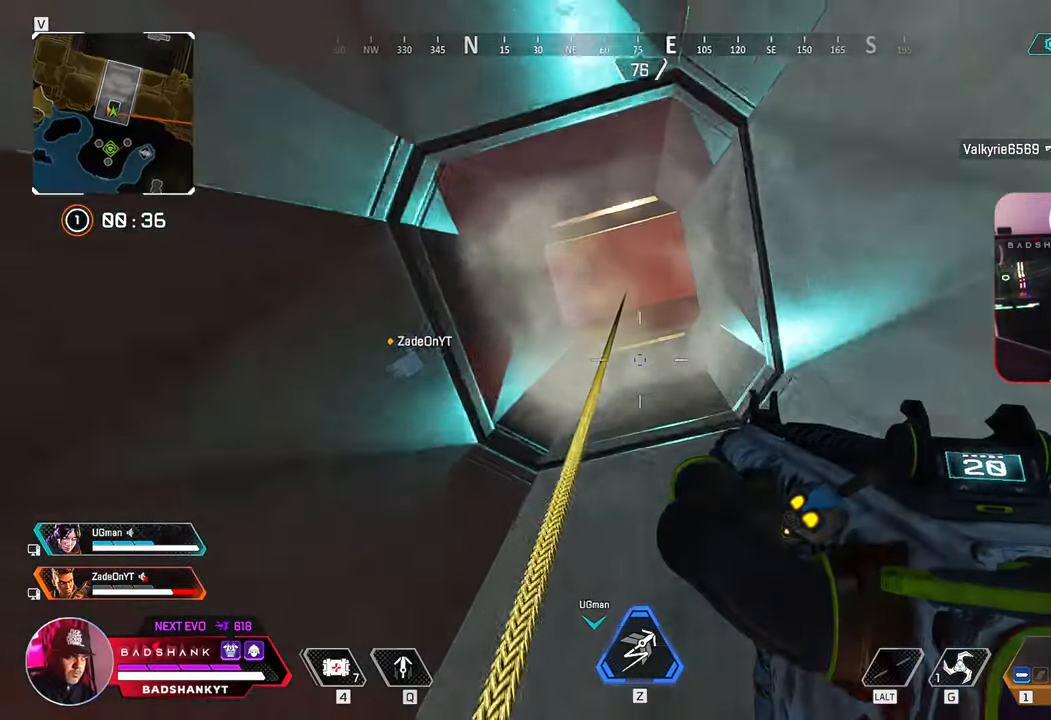
Gameplay with keyboard and mouse; each line is a JSON object with the keys and mouse buttons held at the frame after it. "events" lists presses ("down") and releases ("up") of "1", "2", "3", "4", "5", "a", "alt", "b", "c", "ctrl", "d", "e", "f", "g", "q", "r", "s", "shift", "space", "t", "tab", "tilde", "v", "w", "x", "z", "mouse_left", "mouse_wheel", "mouse_right", "mouse_mb4" and "mouse_mb5" between this image and that frame as [ms after this image, input, new state], when the widget could be followed in between. "mouse_left", "mouse_wheel", "mouse_right", "mouse_mb4", "mouse_mb5" = the "left", "wheel", "right", "mb4", "mb5" buttons of the "mouse" list. No other keys are recorded. "wheel" means that the mouse wheel is clicked or scrolled. Mouse movement is not recorded.
{"keys": ["w"], "mouse": [], "events": []}
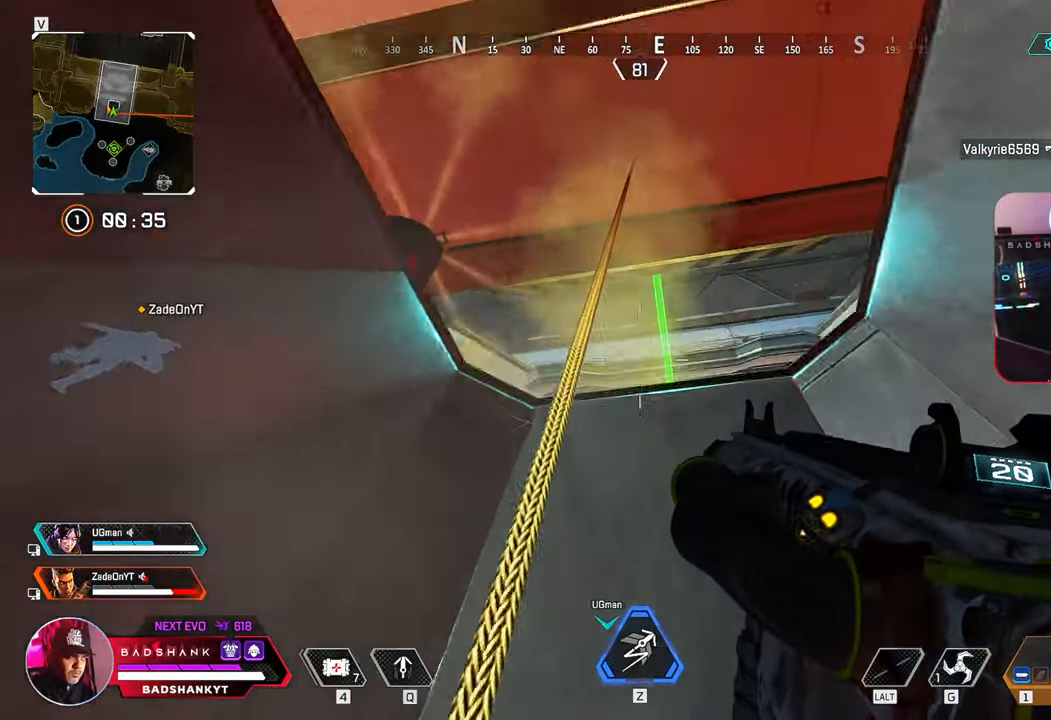
{"keys": ["space", "w"], "mouse": [], "events": [[500, "space", "down"]]}
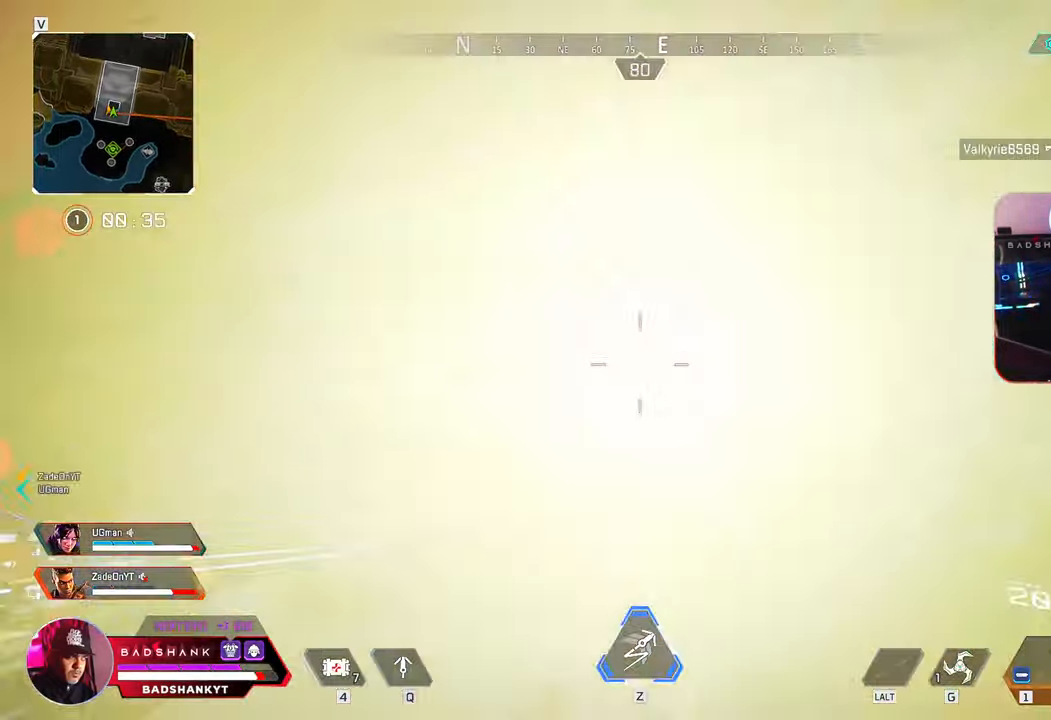
{"keys": ["ctrl", "w"], "mouse": [], "events": [[83, "space", "up"], [500, "ctrl", "down"]]}
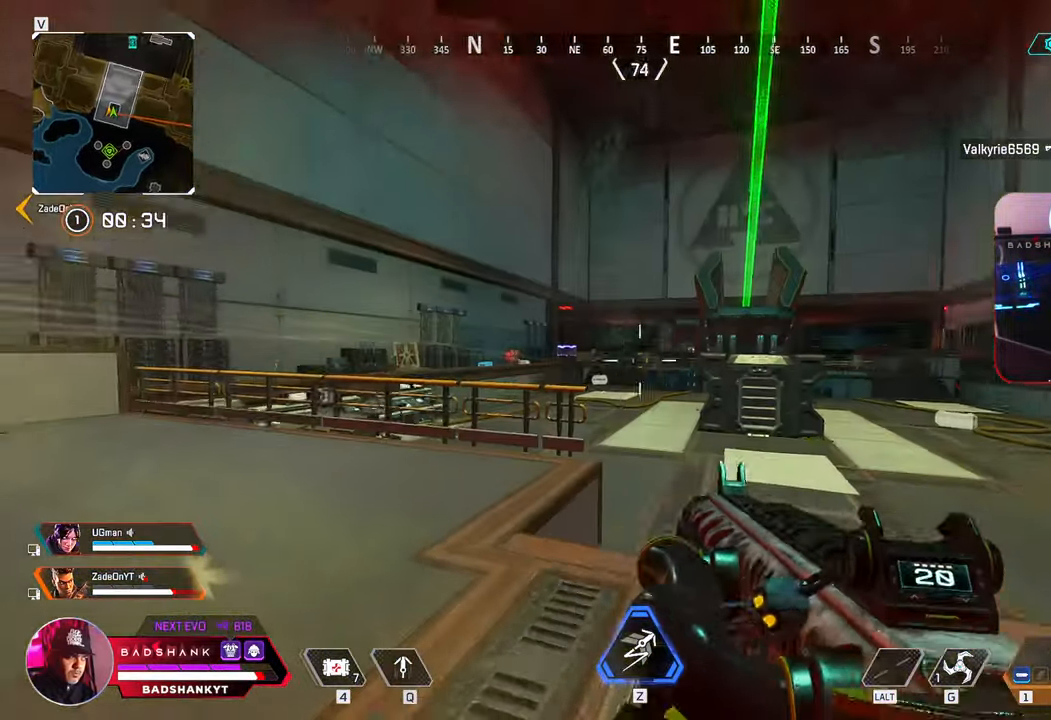
{"keys": ["d", "w"], "mouse": ["right"], "events": [[233, "d", "down"], [467, "ctrl", "up"], [467, "mouse_right", "down"]]}
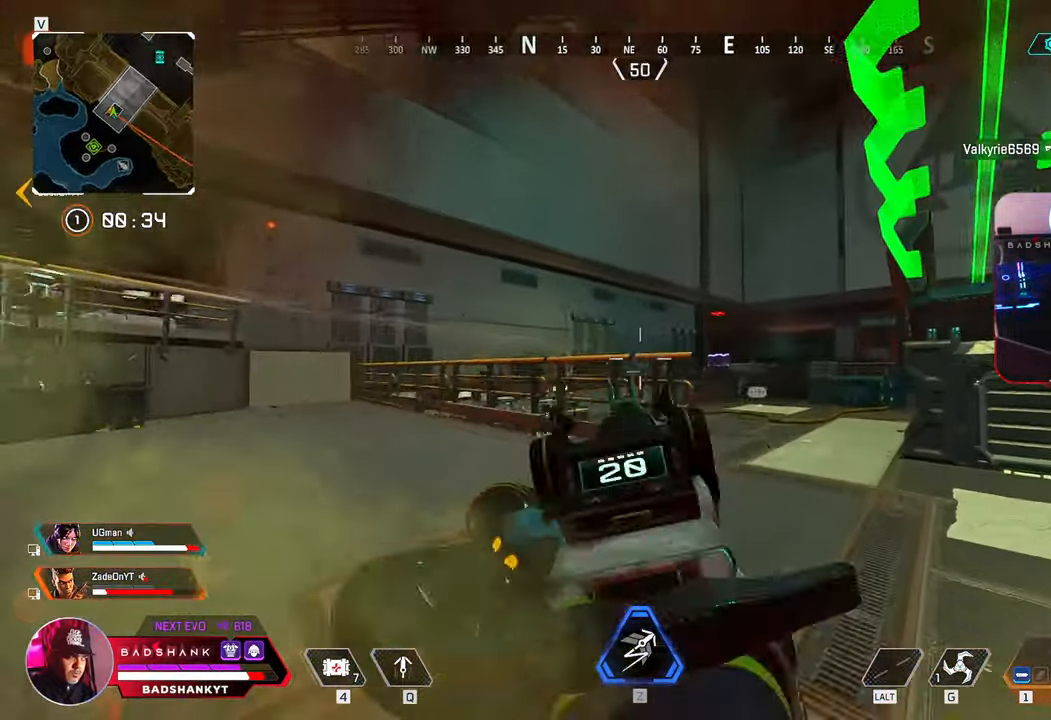
{"keys": ["d", "w"], "mouse": ["left", "right"], "events": [[500, "mouse_left", "down"]]}
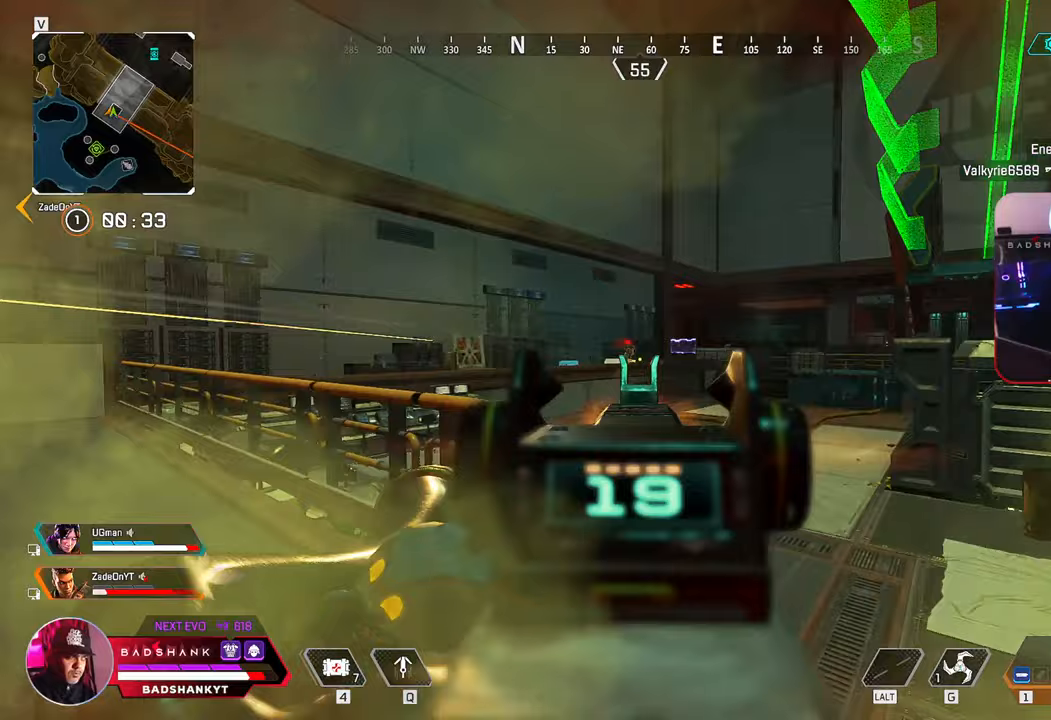
{"keys": ["d"], "mouse": ["left", "right"], "events": [[317, "w", "up"]]}
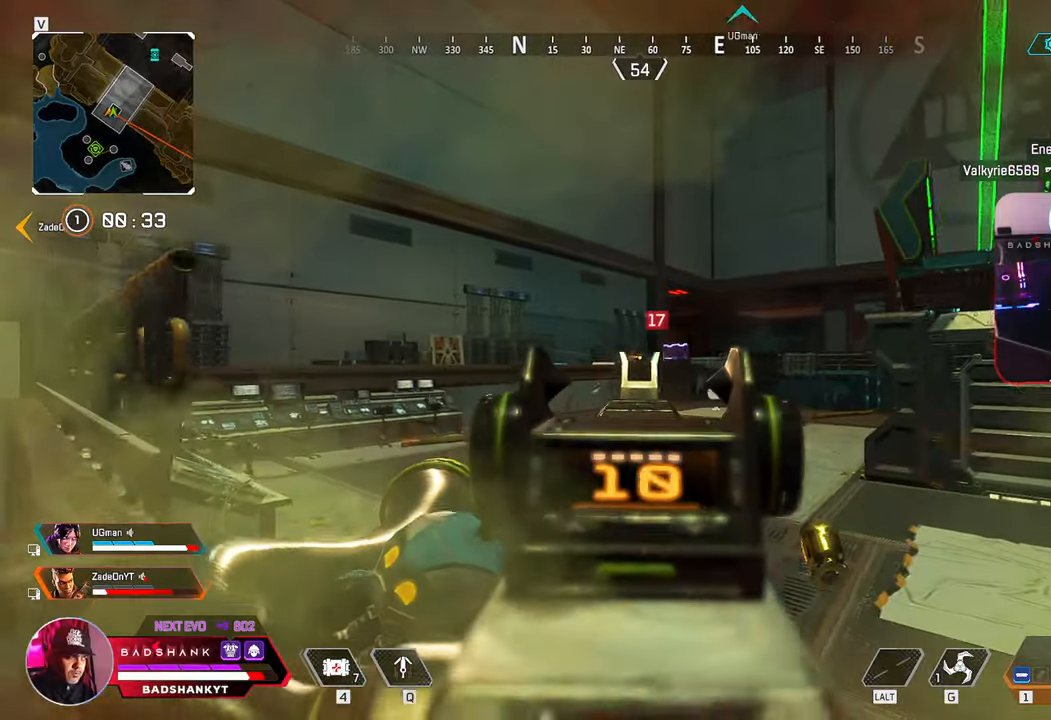
{"keys": ["w"], "mouse": ["left", "right"], "events": [[433, "w", "down"], [467, "d", "up"]]}
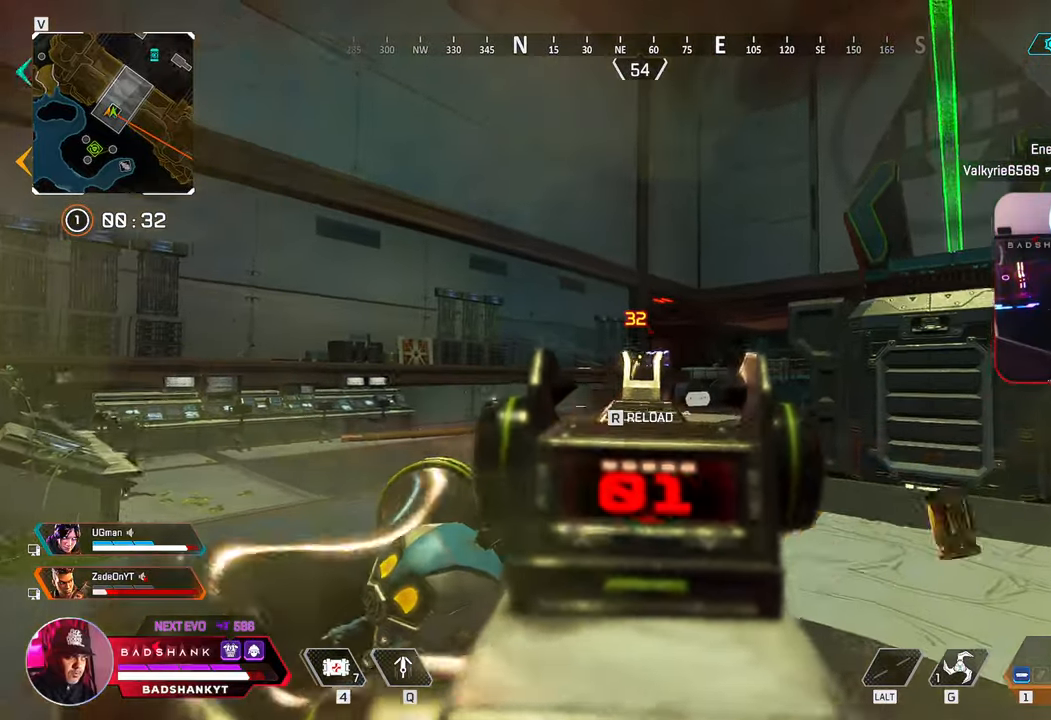
{"keys": ["w"], "mouse": [], "events": [[67, "mouse_left", "up"], [67, "mouse_right", "up"], [67, "r", "down"], [167, "r", "up"]]}
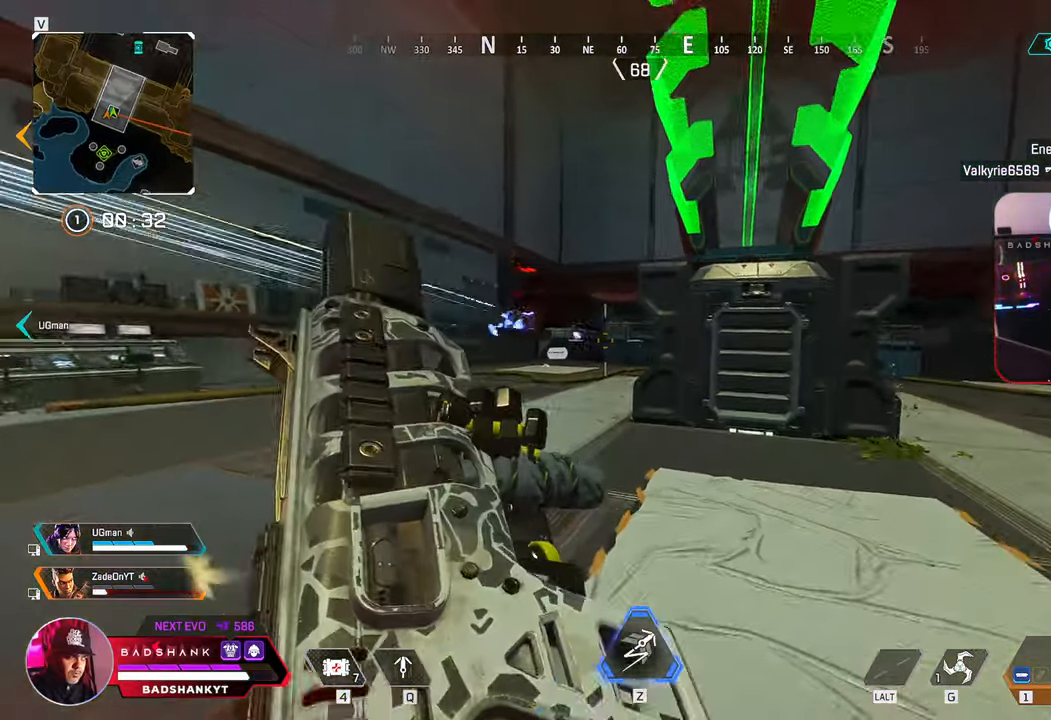
{"keys": ["ctrl", "w"], "mouse": [], "events": [[367, "ctrl", "down"]]}
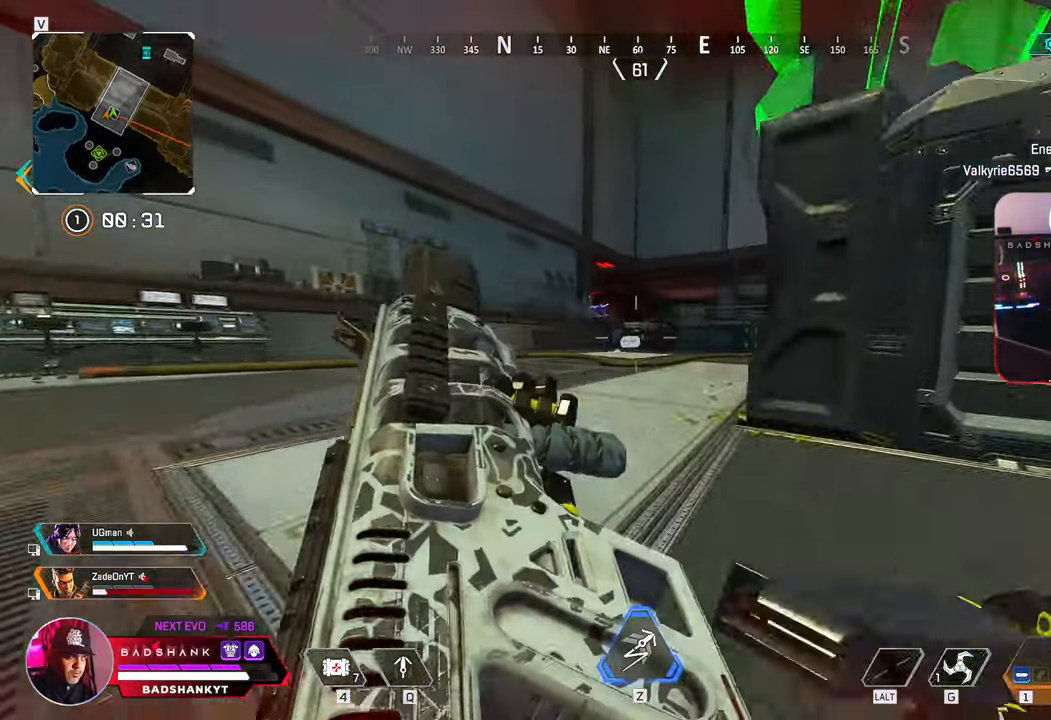
{"keys": ["d", "w"], "mouse": [], "events": [[150, "space", "down"], [283, "space", "up"], [433, "ctrl", "up"], [433, "d", "down"]]}
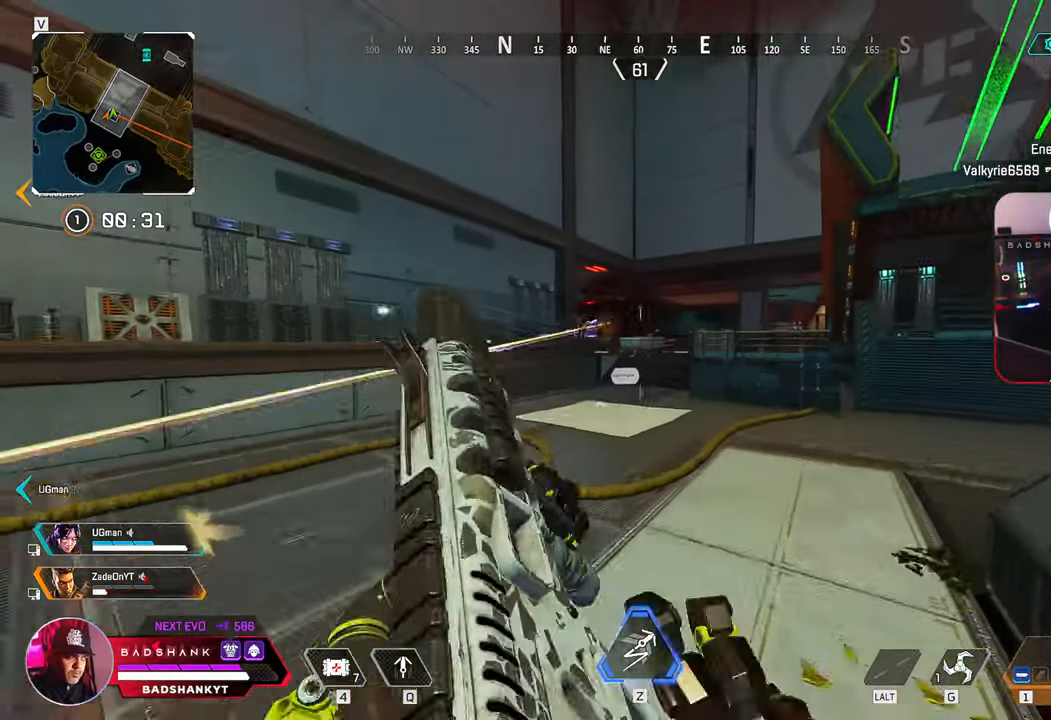
{"keys": ["d", "q", "w"], "mouse": [], "events": [[450, "q", "down"]]}
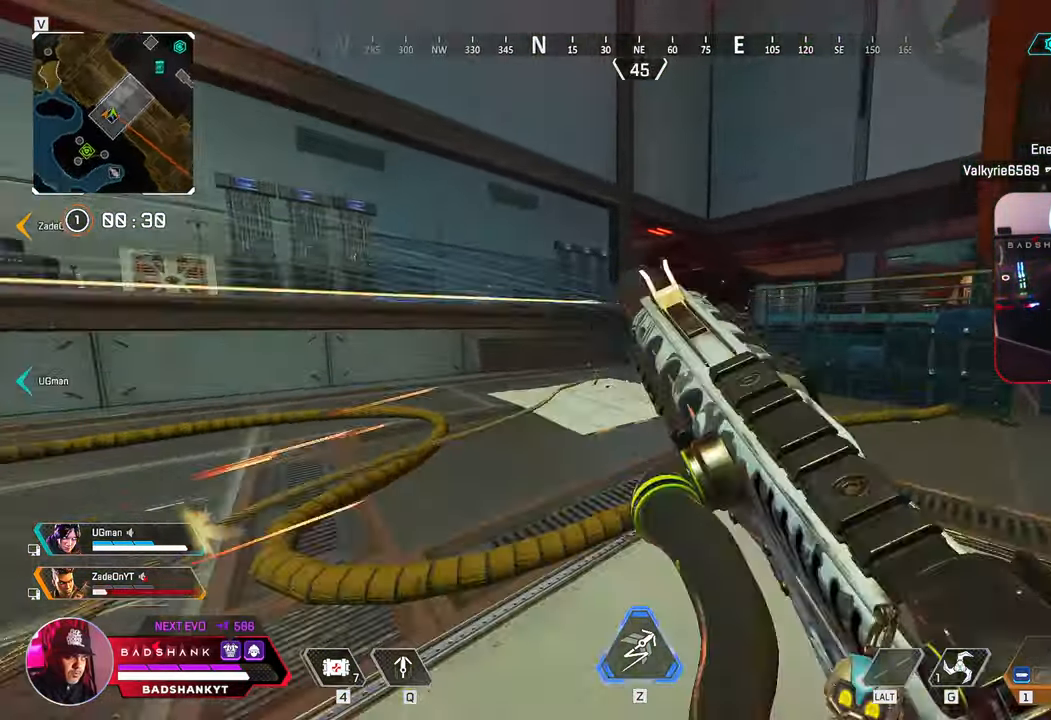
{"keys": ["d", "q", "space", "w"], "mouse": [], "events": [[217, "space", "down"]]}
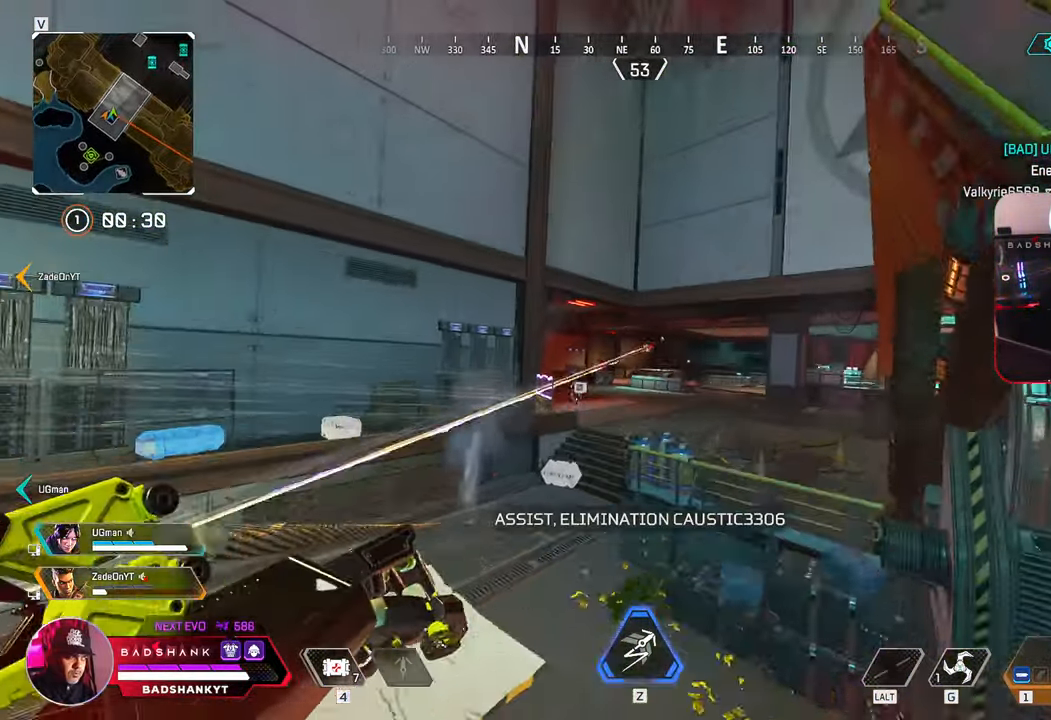
{"keys": ["d", "q", "space", "w"], "mouse": [], "events": []}
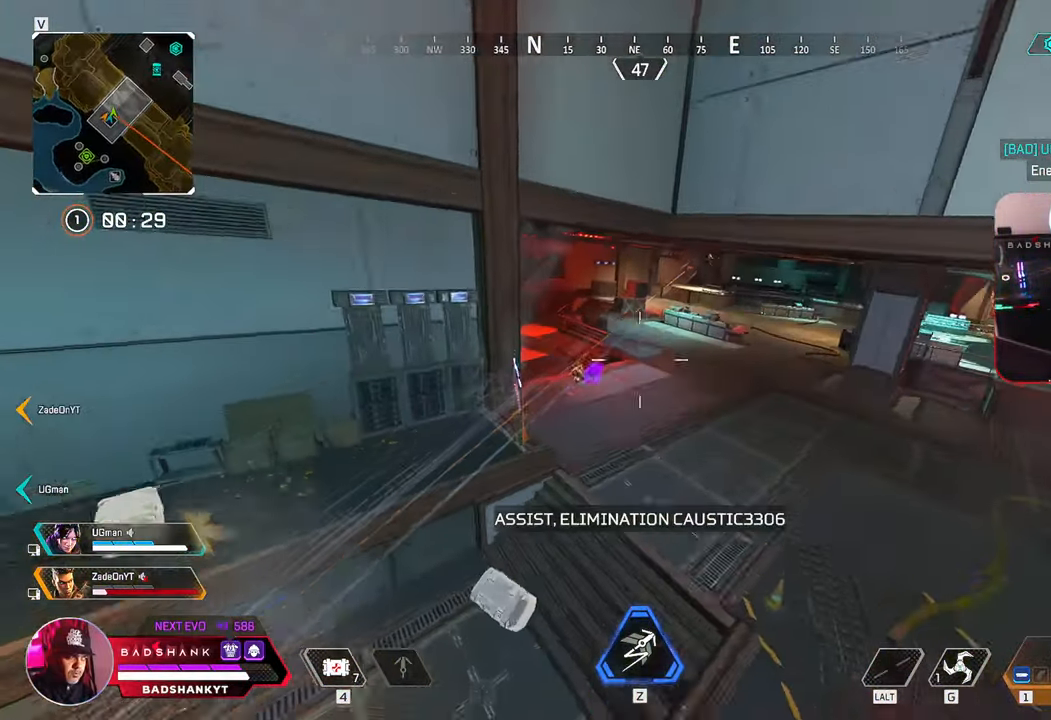
{"keys": ["w"], "mouse": [], "events": [[17, "ctrl", "down"], [67, "space", "up"], [117, "d", "up"], [117, "q", "up"], [167, "ctrl", "up"]]}
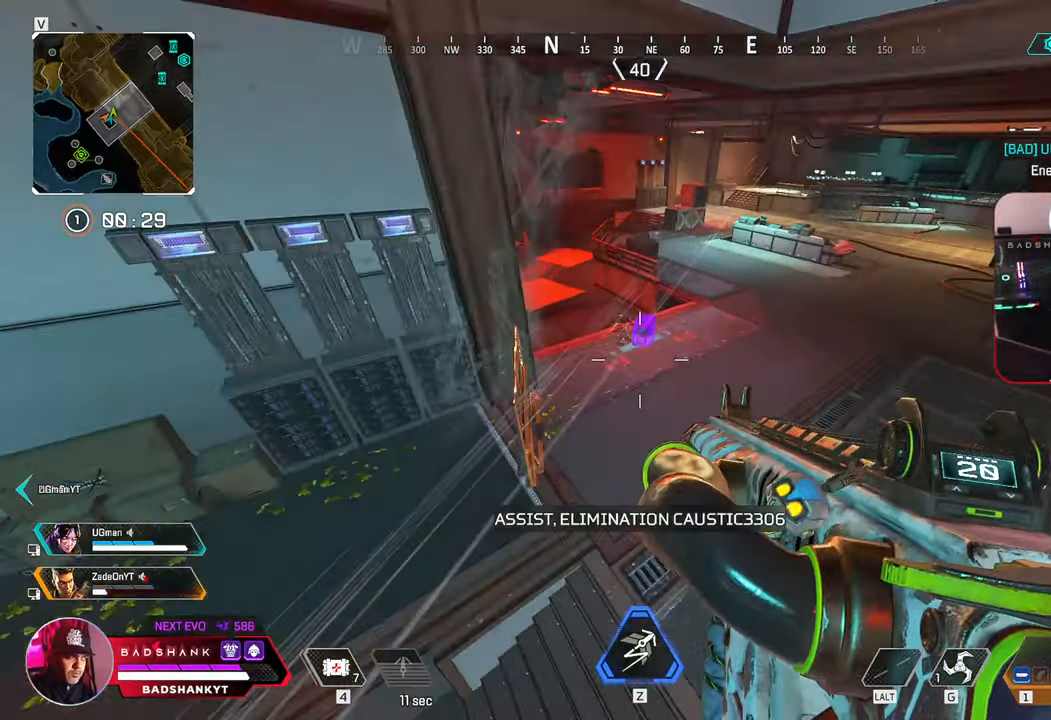
{"keys": ["ctrl", "w"], "mouse": [], "events": [[217, "ctrl", "down"]]}
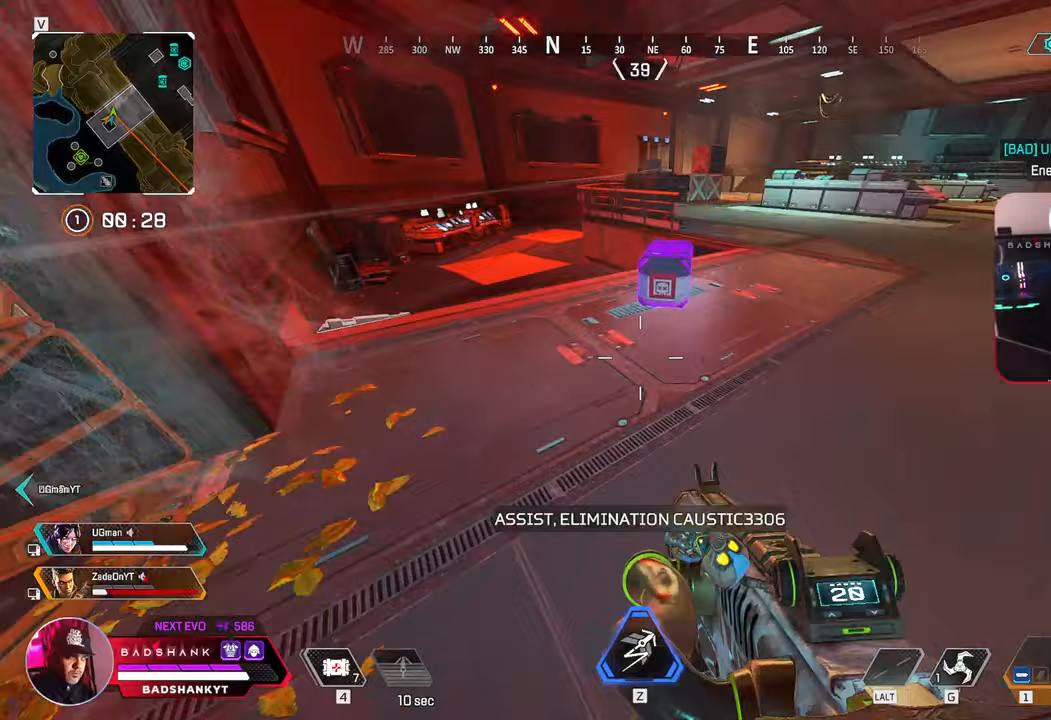
{"keys": ["a"], "mouse": [], "events": [[50, "a", "down"], [100, "ctrl", "up"], [233, "w", "up"]]}
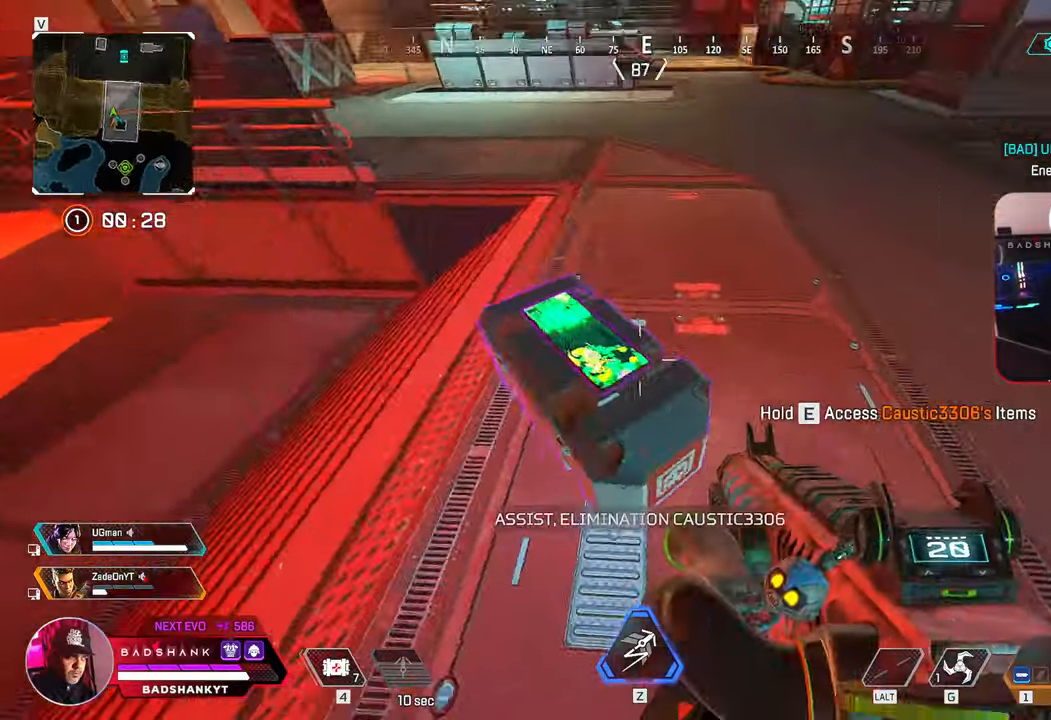
{"keys": ["a", "e"], "mouse": [], "events": [[17, "s", "down"], [67, "e", "down"], [167, "s", "up"]]}
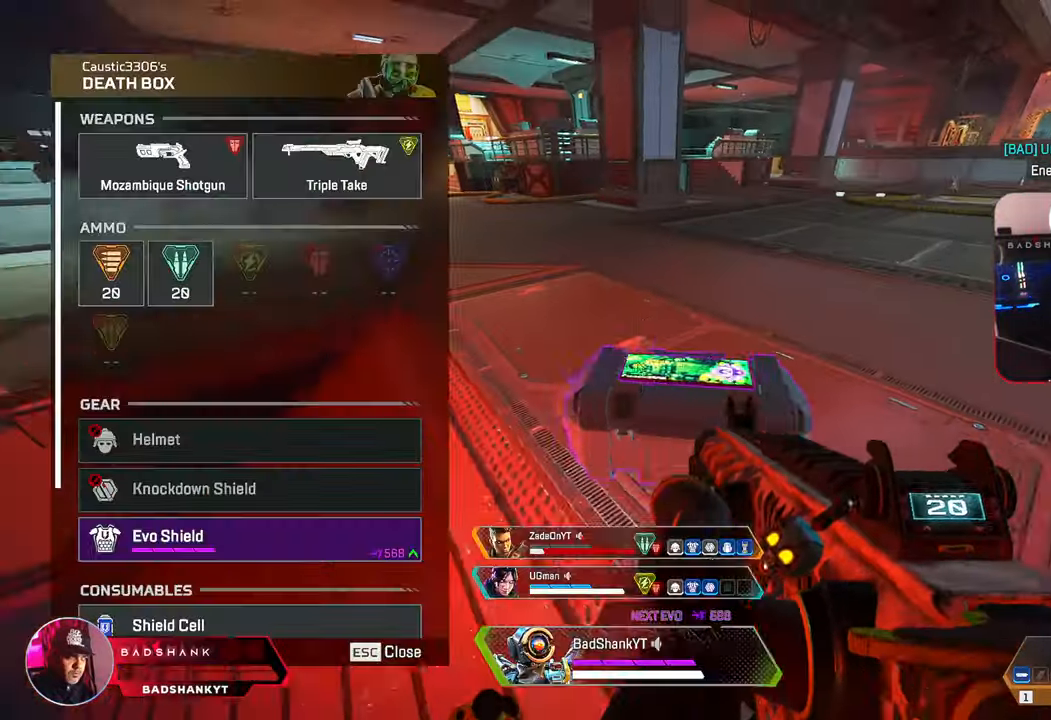
{"keys": ["ctrl", "d"], "mouse": ["left"], "events": [[33, "ctrl", "down"], [83, "e", "up"], [233, "d", "down"], [267, "a", "up"], [500, "mouse_left", "down"]]}
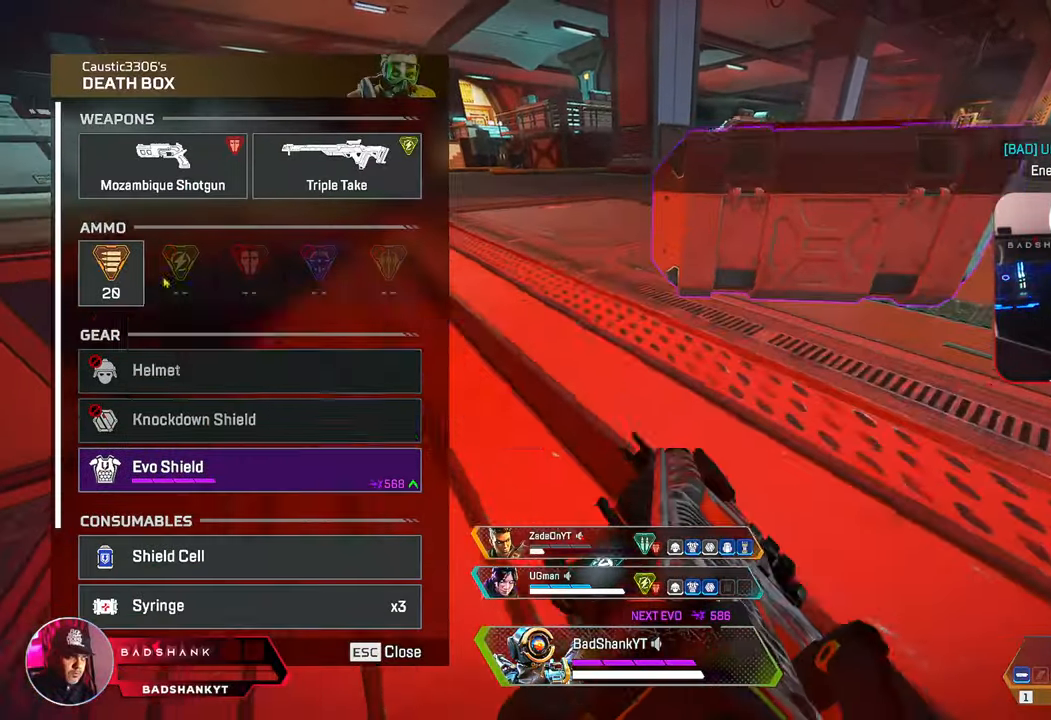
{"keys": ["a", "s"], "mouse": [], "events": [[100, "mouse_left", "up"], [200, "mouse_left", "down"], [283, "a", "down"], [333, "ctrl", "up"], [333, "d", "up"], [333, "mouse_left", "up"], [383, "s", "down"]]}